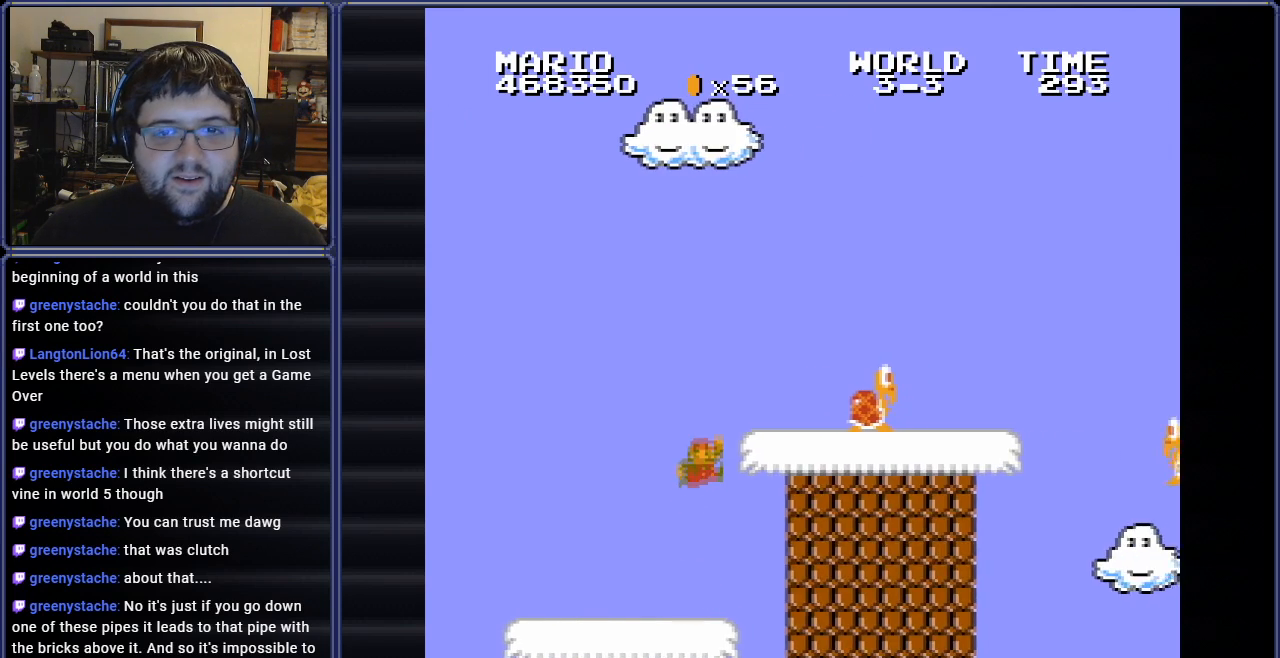
Gameplay with a controller (Nintendo layout); each line is a JSON object with the inputs held at the frame after it. "events" lists button and stick changes between this image and that frame as [ms after this image, input, new state], when the widget could be followed in between. Not read: L3 R3.
{"buttons": ["A", "B"], "events": [[333, "A", "up"], [367, "DPAD_RIGHT", "up"], [467, "A", "down"]]}
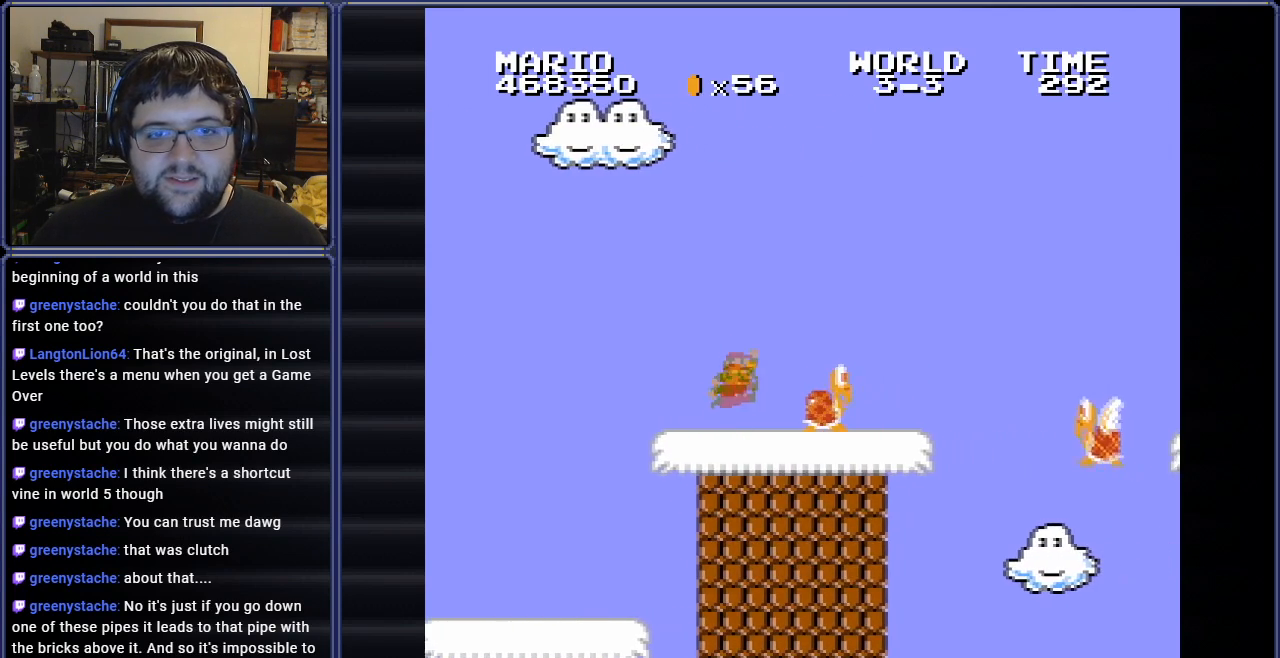
{"buttons": ["B", "DPAD_LEFT"], "events": [[350, "A", "up"], [384, "DPAD_LEFT", "down"]]}
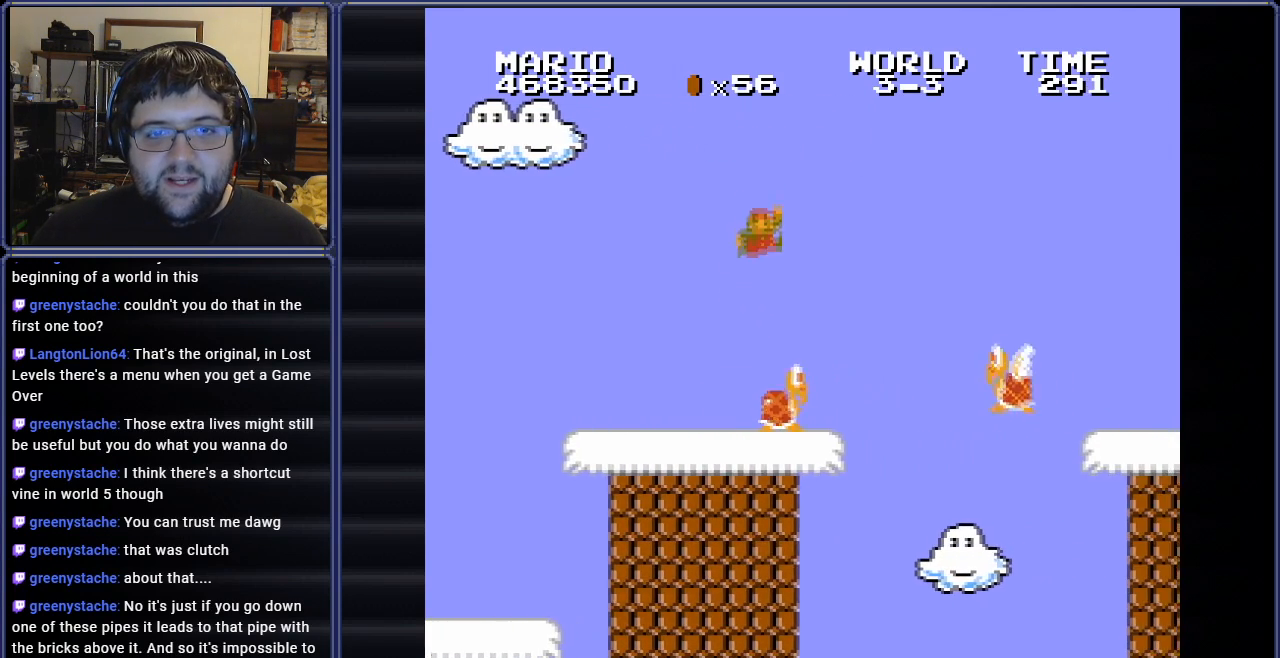
{"buttons": ["A", "B", "DPAD_LEFT"], "events": [[150, "A", "down"]]}
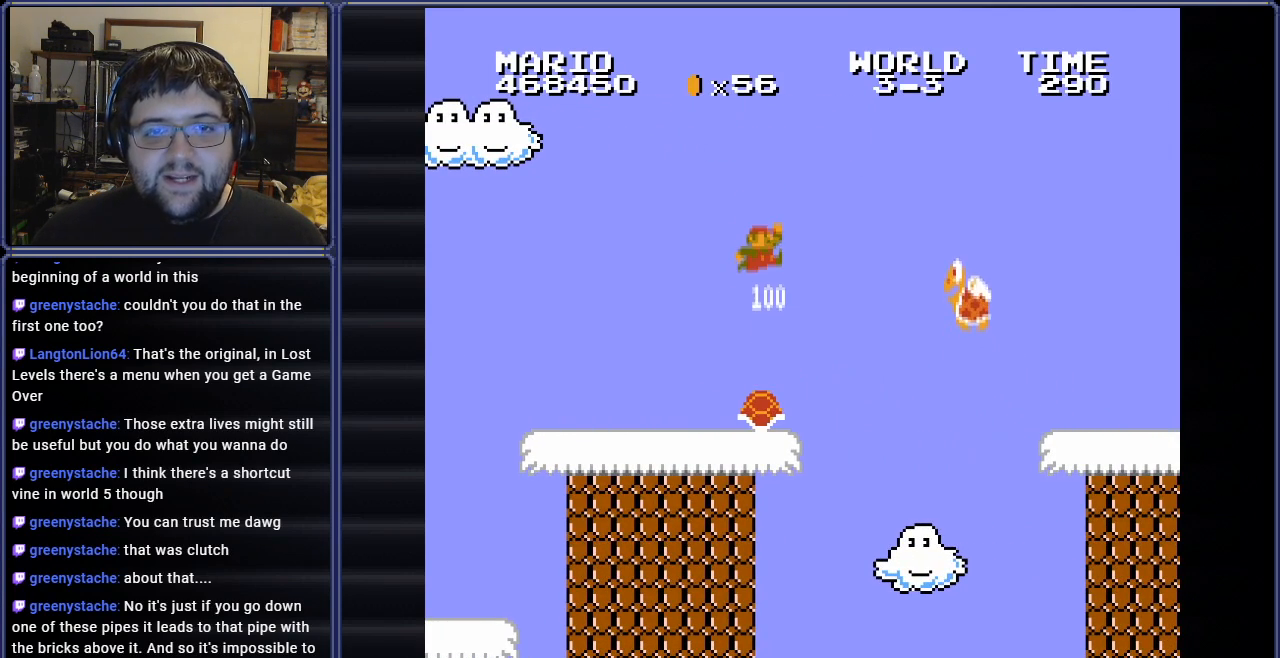
{"buttons": ["B", "DPAD_LEFT"], "events": [[200, "A", "up"], [217, "DPAD_LEFT", "up"], [350, "DPAD_LEFT", "down"]]}
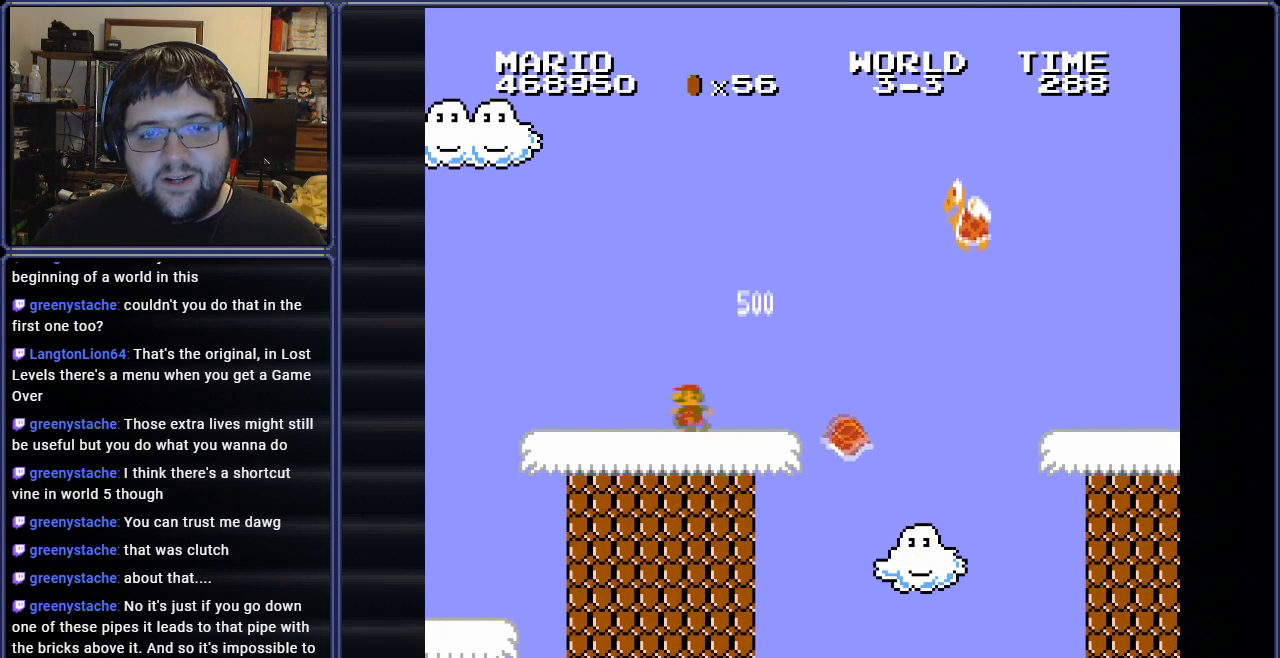
{"buttons": ["B"], "events": [[66, "DPAD_LEFT", "up"], [166, "DPAD_RIGHT", "down"], [367, "DPAD_RIGHT", "up"]]}
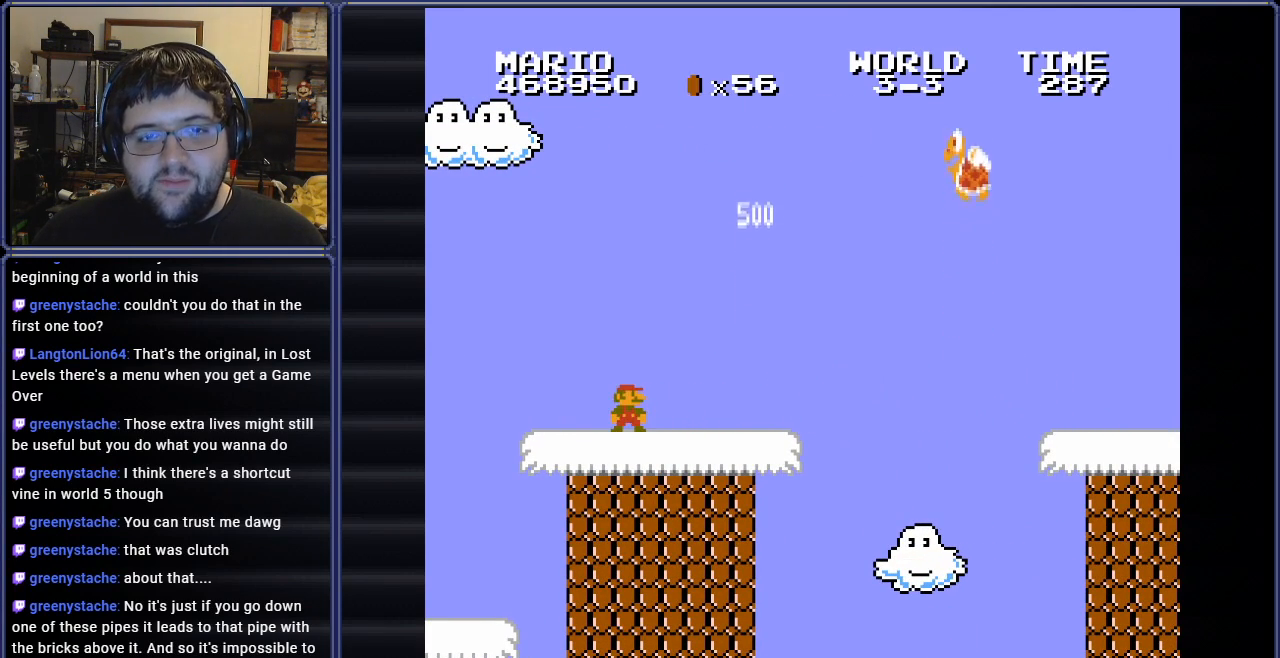
{"buttons": ["B", "DPAD_DOWN"], "events": [[67, "DPAD_LEFT", "down"], [317, "DPAD_LEFT", "up"], [417, "DPAD_DOWN", "down"]]}
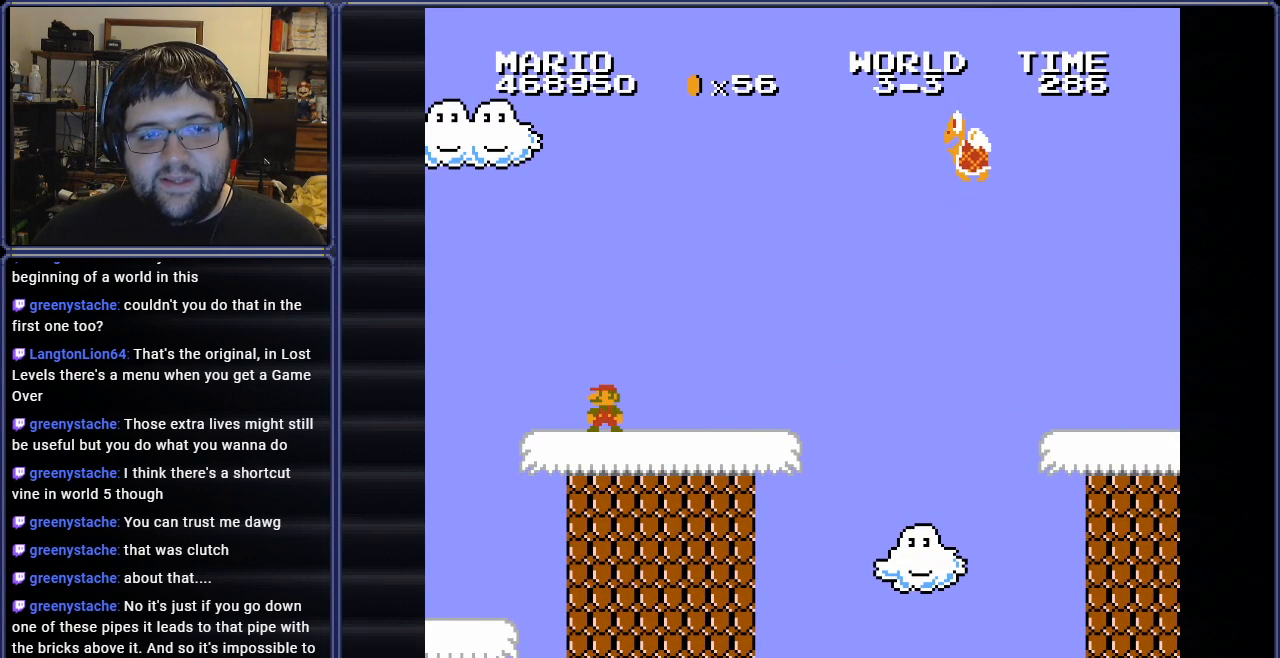
{"buttons": ["B"], "events": [[83, "DPAD_LEFT", "down"], [116, "DPAD_DOWN", "up"], [317, "DPAD_LEFT", "up"]]}
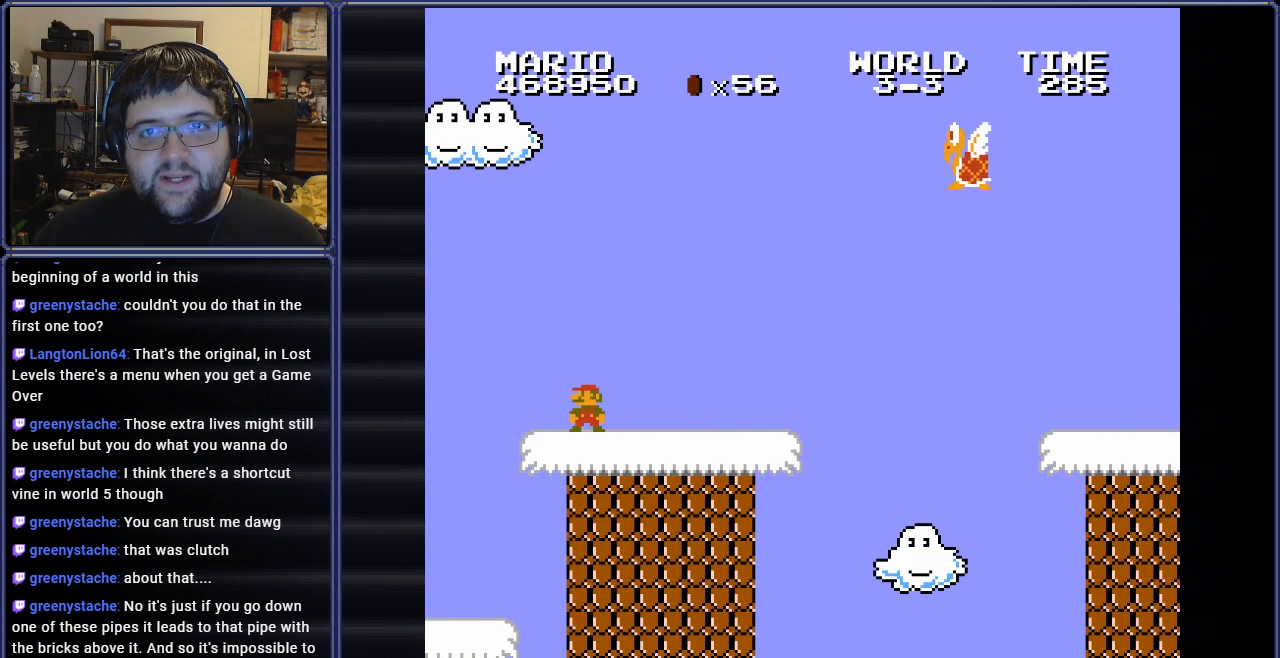
{"buttons": ["B", "DPAD_RIGHT"], "events": [[83, "DPAD_RIGHT", "down"]]}
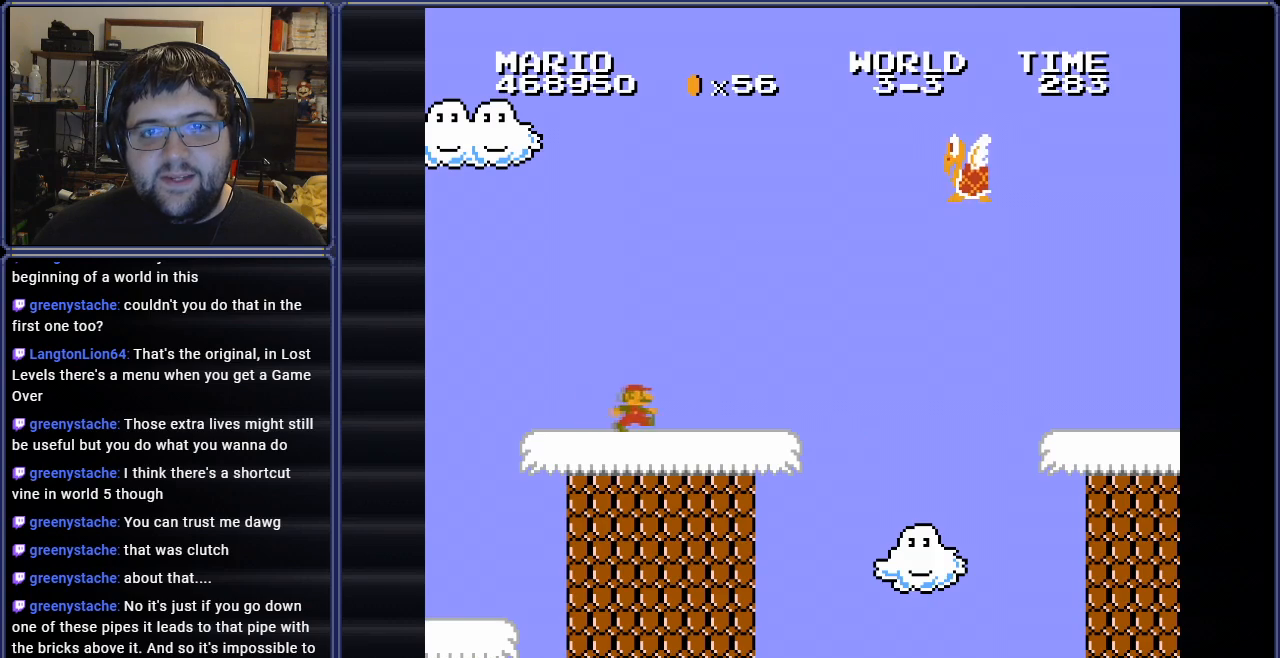
{"buttons": ["A", "B"], "events": [[300, "A", "down"], [450, "DPAD_RIGHT", "up"]]}
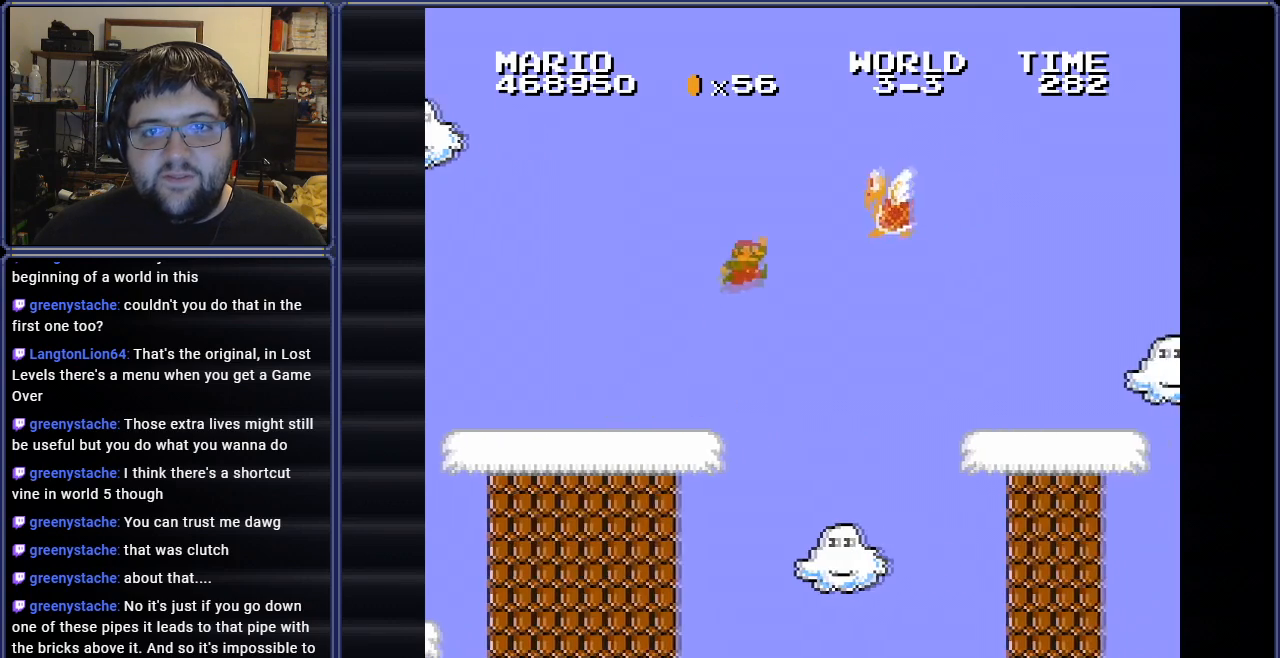
{"buttons": ["B", "DPAD_LEFT"], "events": [[434, "DPAD_LEFT", "down"], [467, "A", "up"]]}
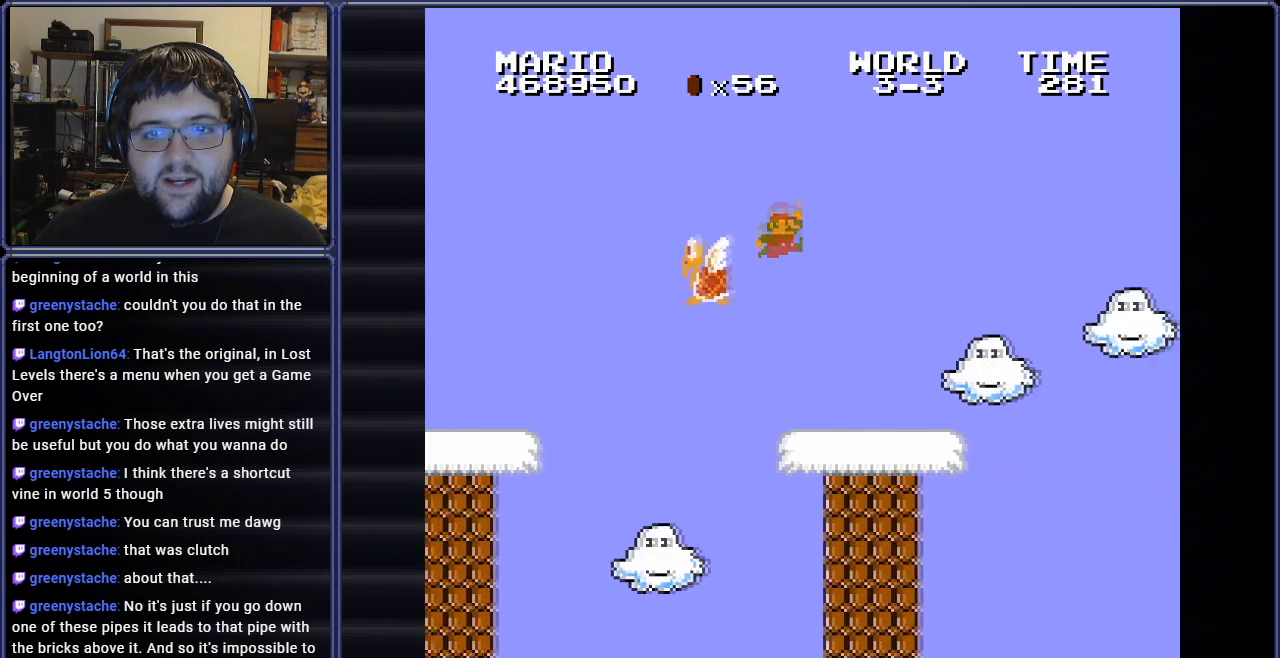
{"buttons": ["A", "B", "DPAD_RIGHT"], "events": [[166, "DPAD_LEFT", "up"], [216, "DPAD_RIGHT", "down"], [417, "A", "down"]]}
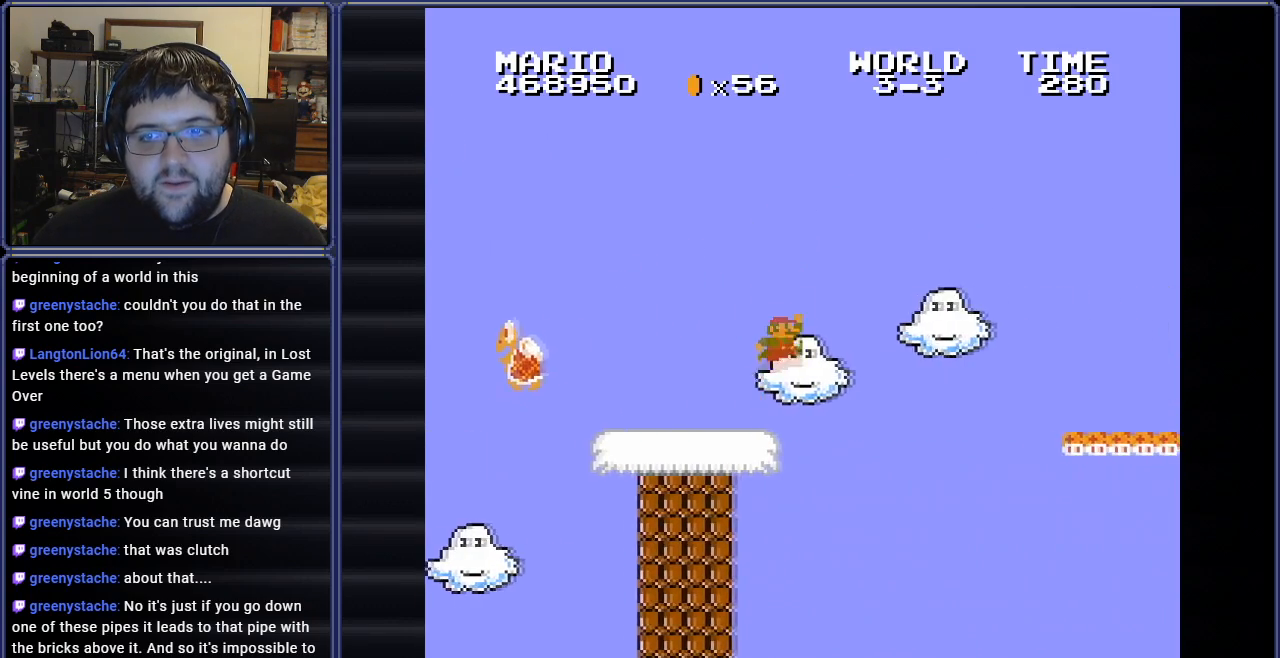
{"buttons": ["B", "DPAD_RIGHT"], "events": [[334, "A", "up"], [334, "DPAD_RIGHT", "up"], [501, "DPAD_RIGHT", "down"]]}
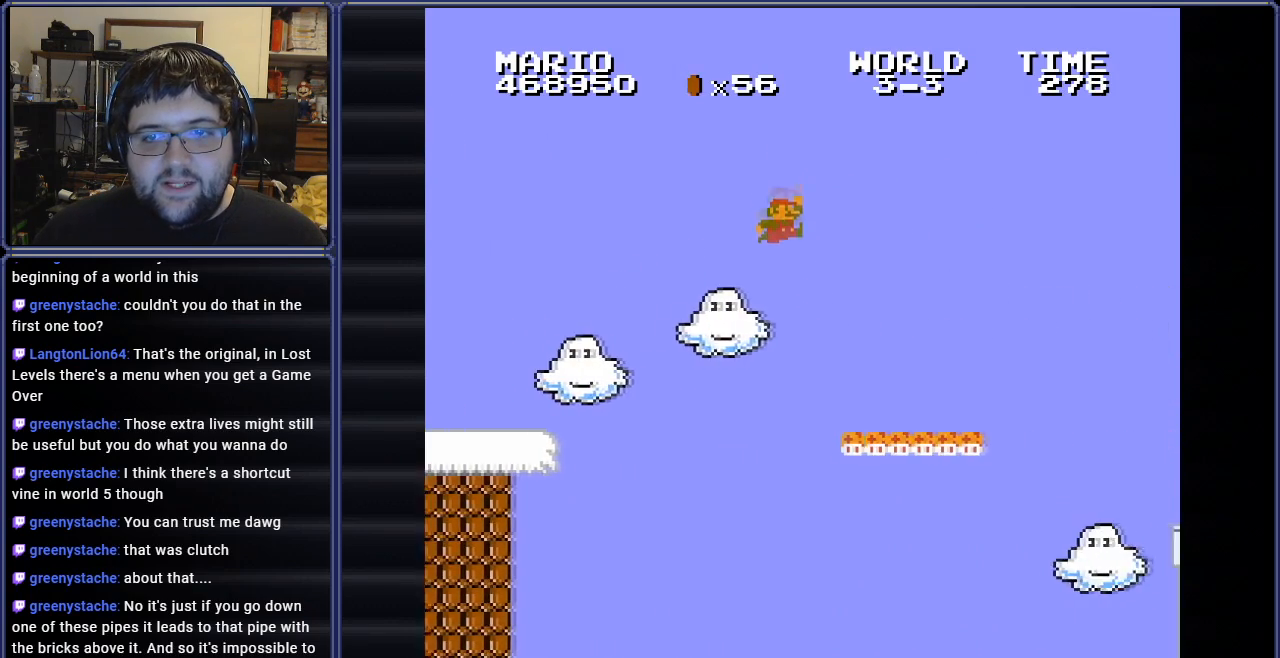
{"buttons": ["A", "B", "DPAD_RIGHT"], "events": [[383, "A", "down"]]}
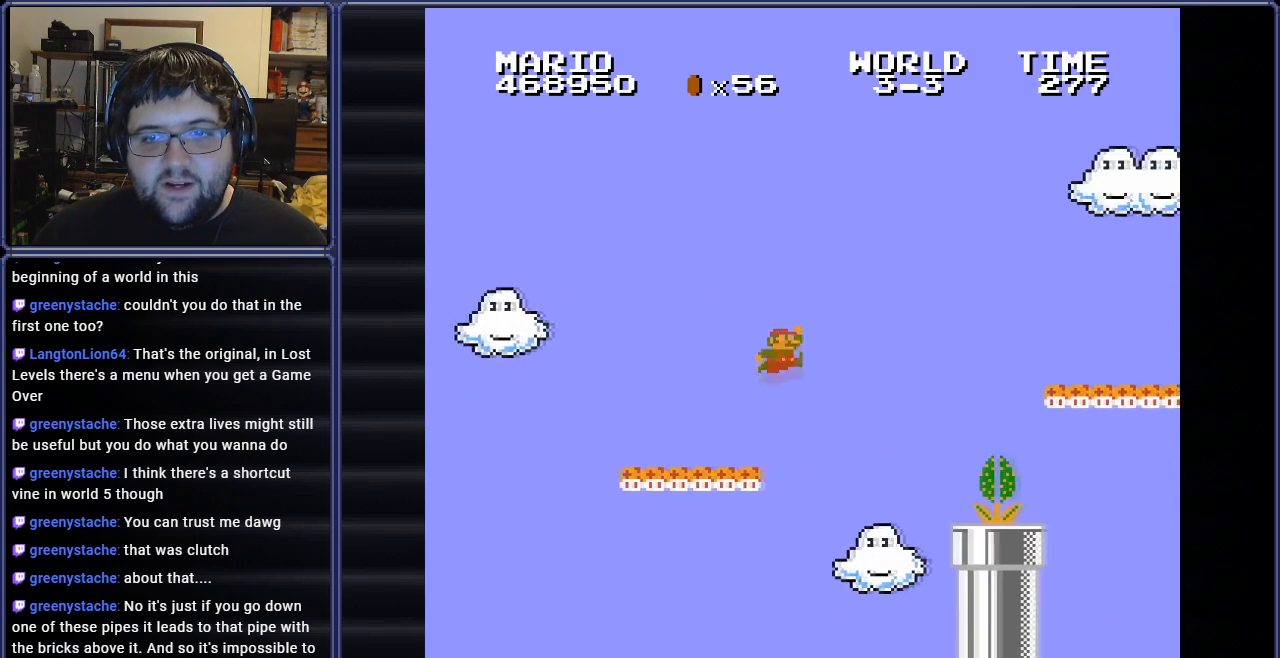
{"buttons": ["A", "B", "DPAD_RIGHT"], "events": [[50, "DPAD_LEFT", "down"], [50, "DPAD_RIGHT", "up"], [133, "DPAD_UP", "down"], [250, "DPAD_LEFT", "up"], [250, "DPAD_UP", "up"], [300, "DPAD_RIGHT", "down"], [317, "DPAD_RIGHT", "up"], [317, "DPAD_UP", "down"], [334, "DPAD_UP", "up"], [350, "DPAD_LEFT", "down"], [400, "DPAD_LEFT", "up"], [434, "DPAD_RIGHT", "down"]]}
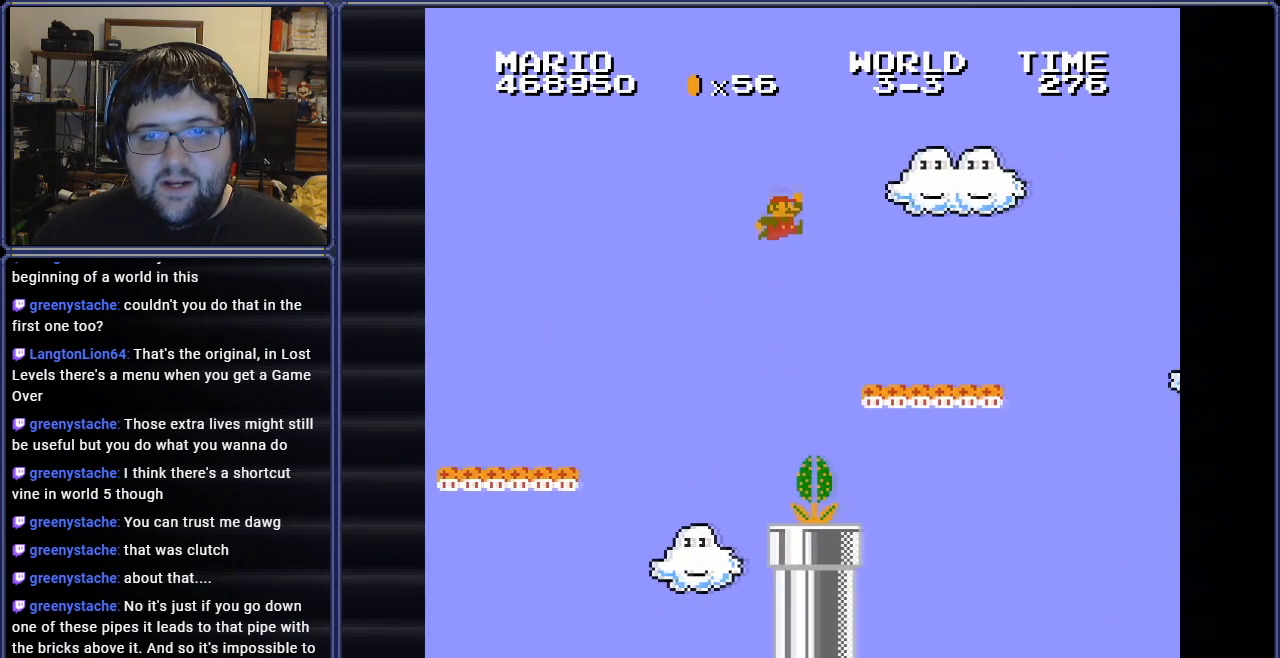
{"buttons": ["A", "B", "DPAD_RIGHT"], "events": [[216, "A", "up"], [433, "A", "down"]]}
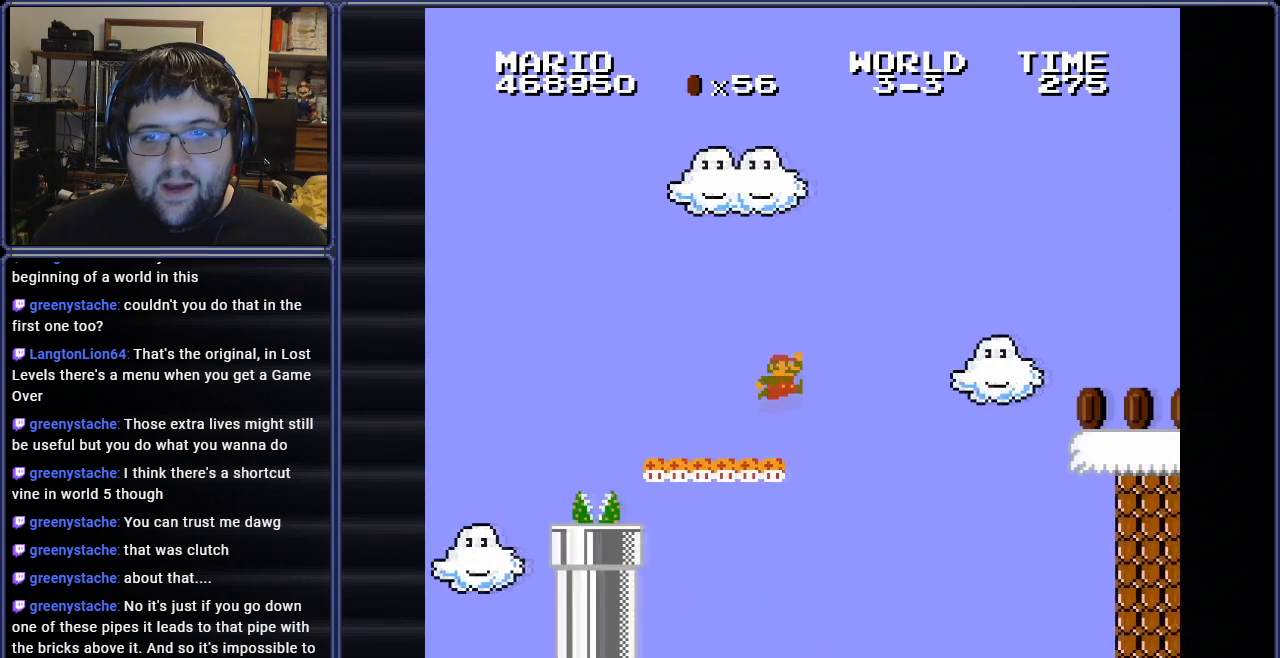
{"buttons": ["B", "DPAD_RIGHT"], "events": [[467, "A", "up"]]}
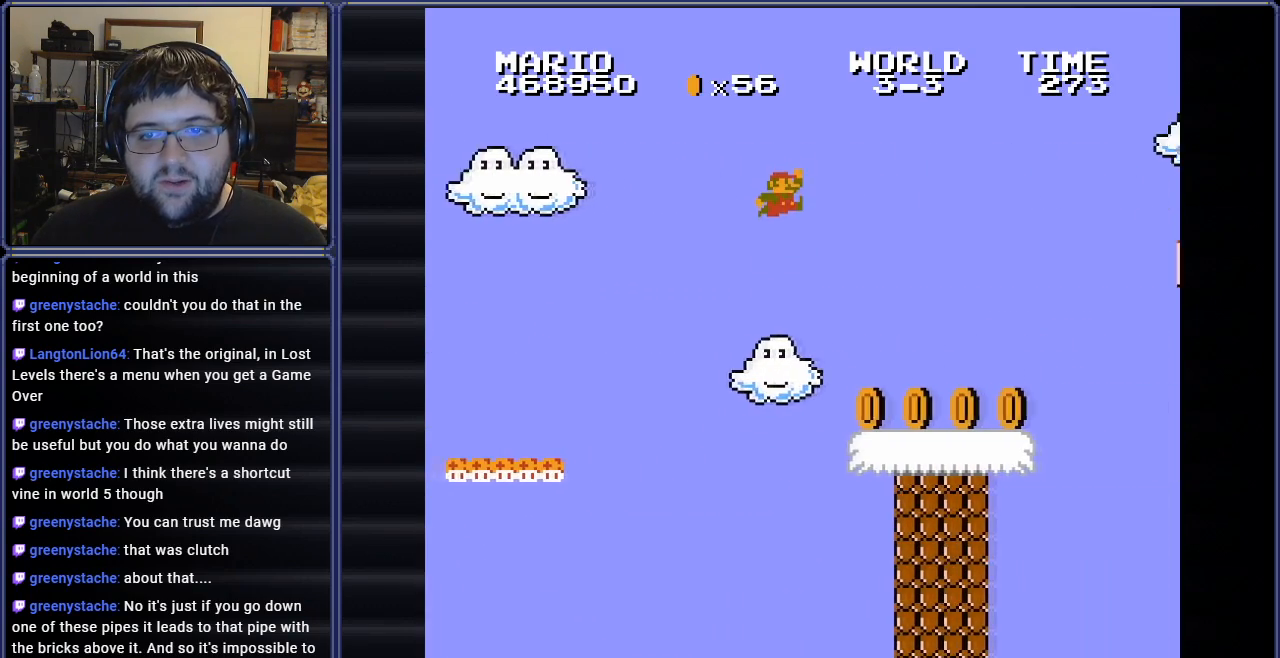
{"buttons": ["A", "B"], "events": [[433, "A", "down"], [500, "DPAD_RIGHT", "up"]]}
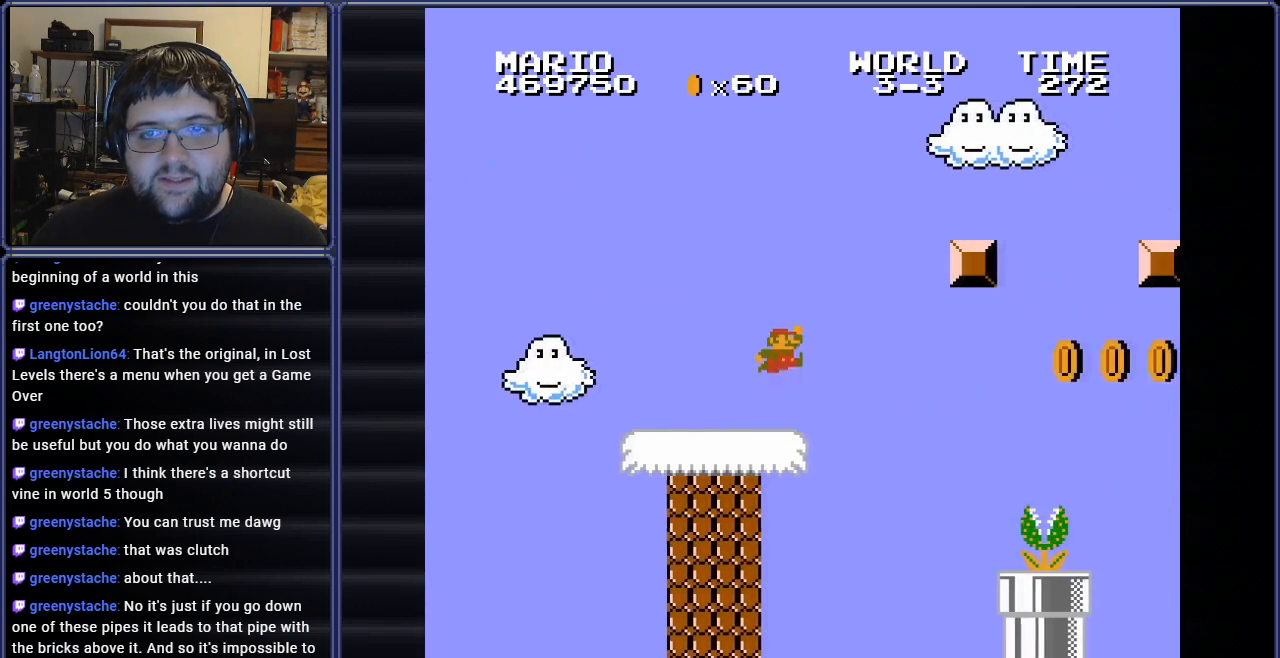
{"buttons": ["B", "DPAD_LEFT"], "events": [[100, "DPAD_LEFT", "down"], [384, "A", "up"], [417, "DPAD_LEFT", "up"], [434, "DPAD_LEFT", "down"]]}
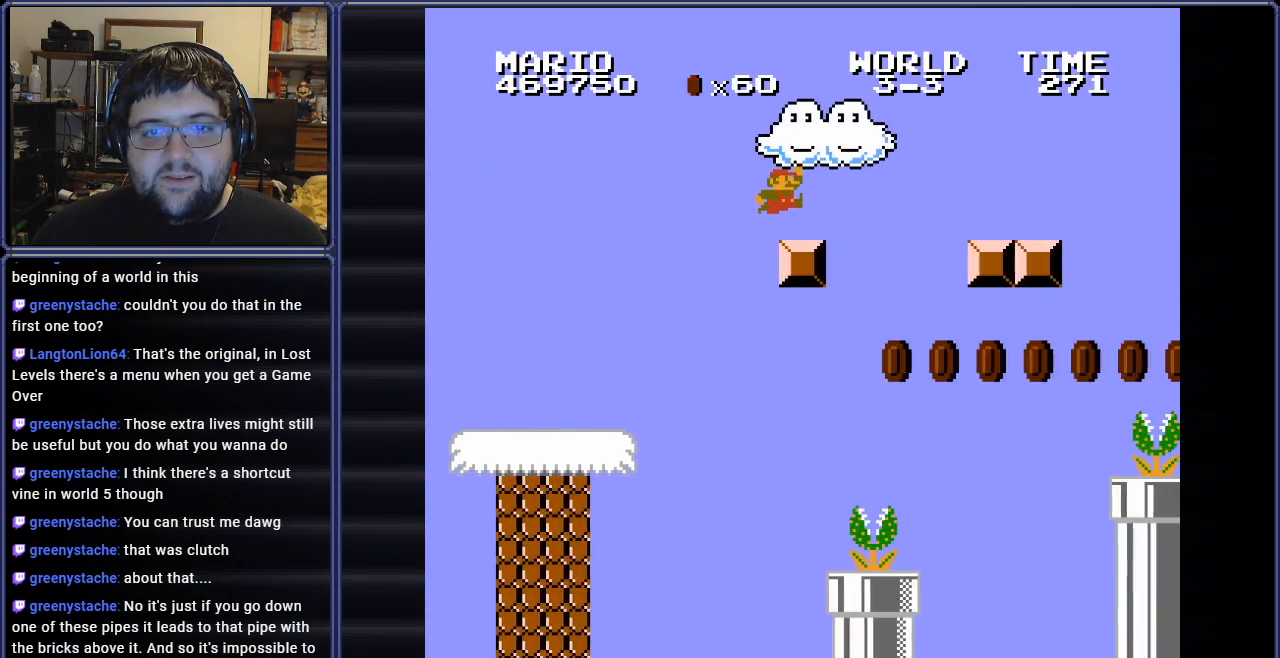
{"buttons": ["A", "B"], "events": [[150, "A", "down"], [183, "DPAD_LEFT", "up"]]}
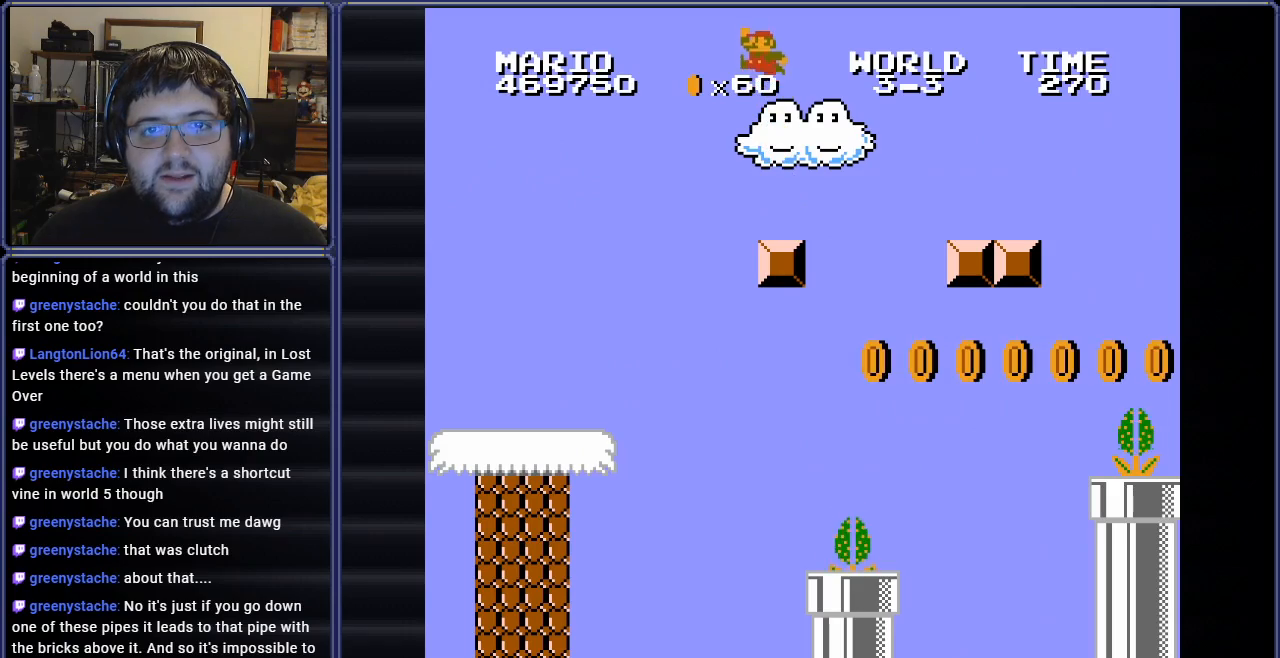
{"buttons": ["A", "B", "DPAD_RIGHT"], "events": [[34, "DPAD_RIGHT", "down"], [184, "A", "up"], [351, "DPAD_RIGHT", "up"], [417, "DPAD_RIGHT", "down"], [434, "A", "down"]]}
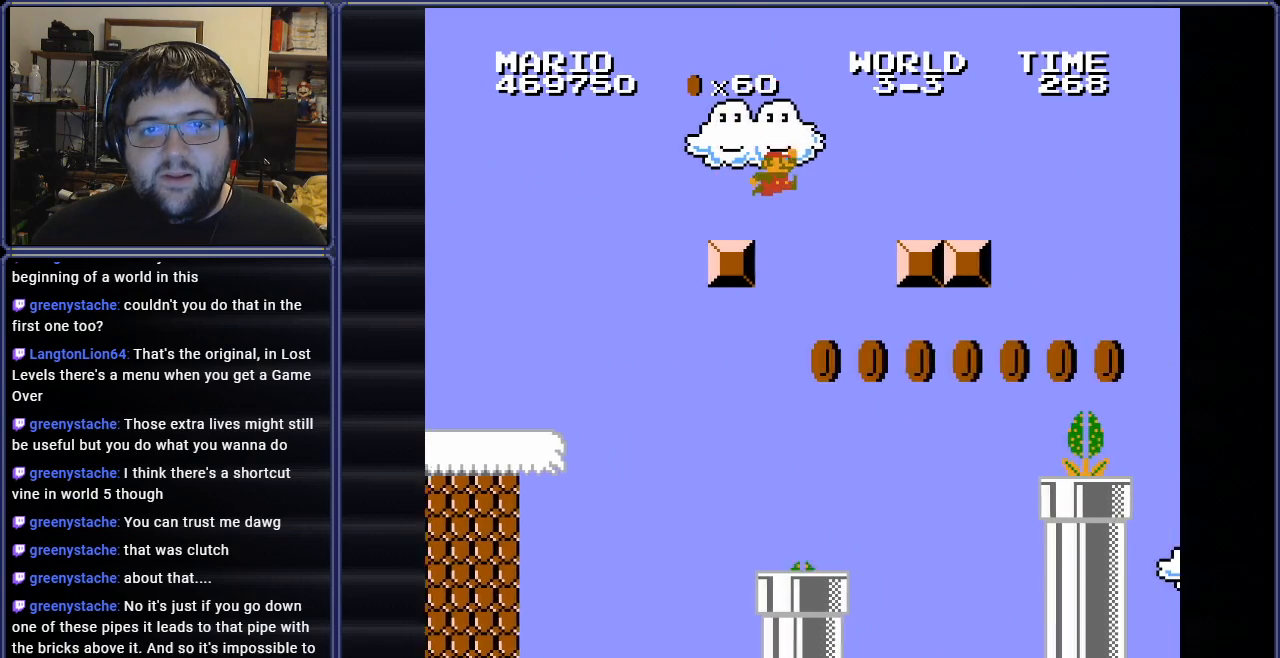
{"buttons": ["B", "DPAD_LEFT"], "events": [[217, "A", "up"], [250, "DPAD_RIGHT", "up"], [367, "DPAD_LEFT", "down"]]}
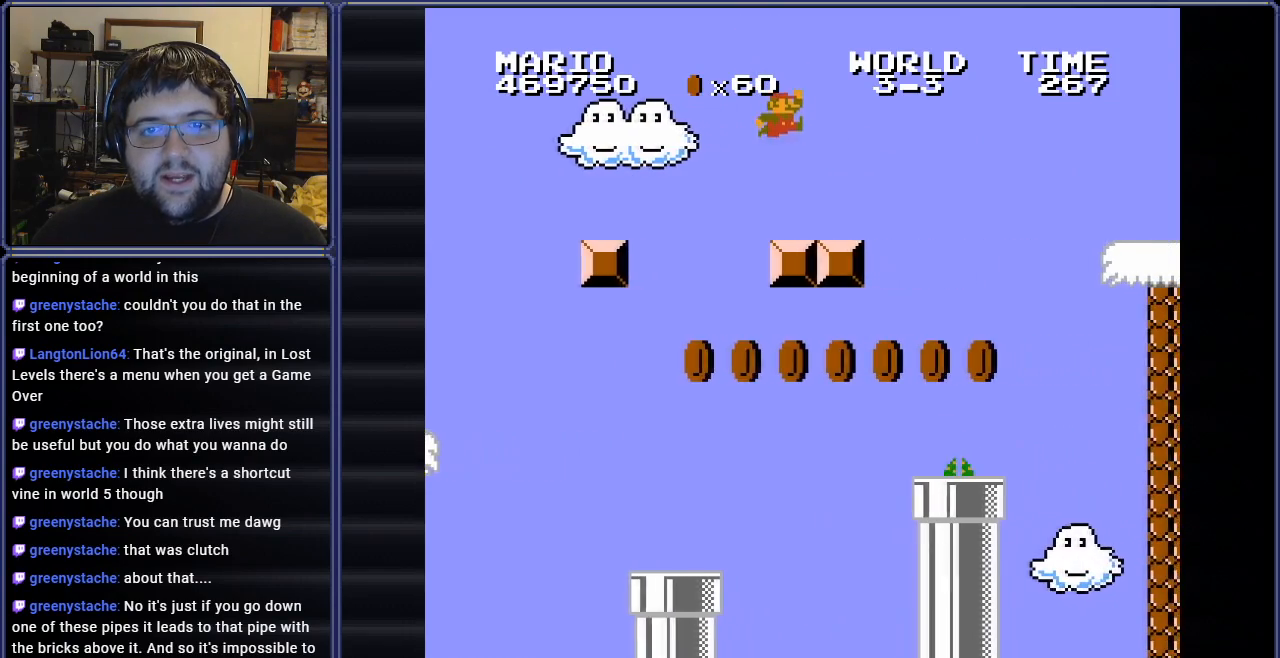
{"buttons": ["A", "B", "DPAD_RIGHT"], "events": [[84, "DPAD_LEFT", "up"], [201, "DPAD_RIGHT", "down"], [317, "A", "down"]]}
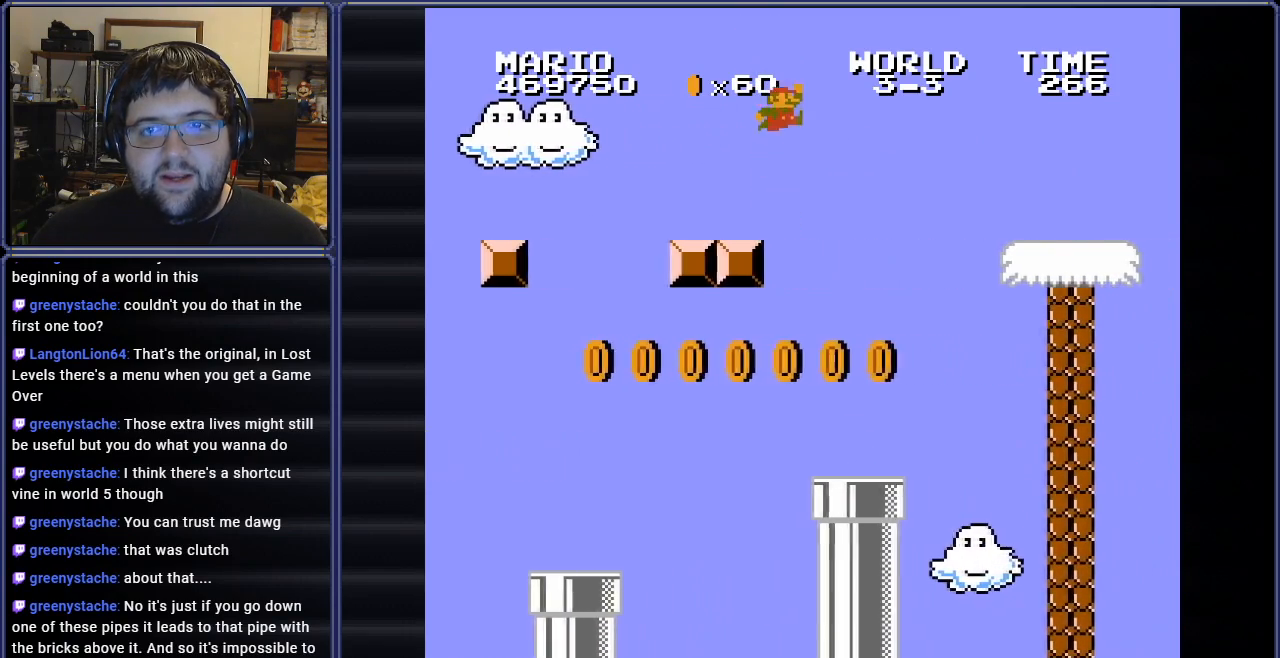
{"buttons": ["A", "B", "DPAD_RIGHT"], "events": []}
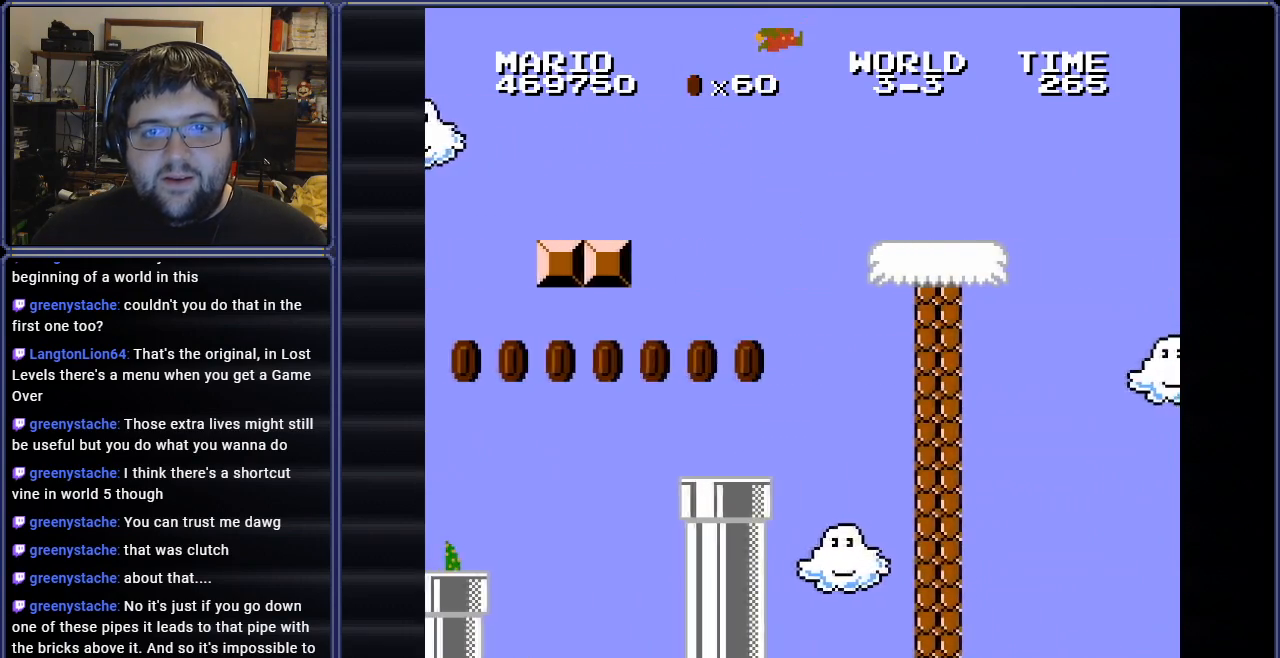
{"buttons": ["A", "B", "DPAD_RIGHT"], "events": [[317, "A", "up"], [401, "A", "down"]]}
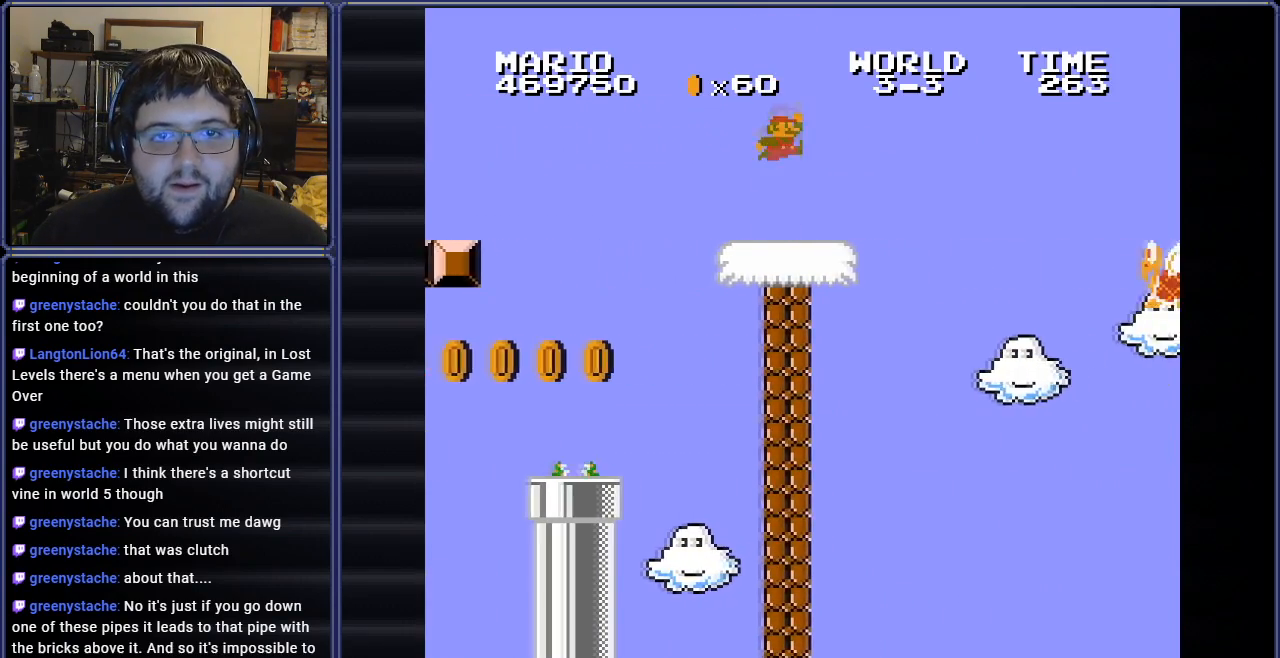
{"buttons": ["A", "B", "DPAD_RIGHT"], "events": [[67, "DPAD_LEFT", "down"], [67, "DPAD_RIGHT", "up"], [67, "DPAD_UP", "down"], [83, "DPAD_UP", "up"], [167, "DPAD_UP", "down"], [283, "DPAD_LEFT", "up"], [283, "DPAD_RIGHT", "down"], [283, "DPAD_UP", "up"]]}
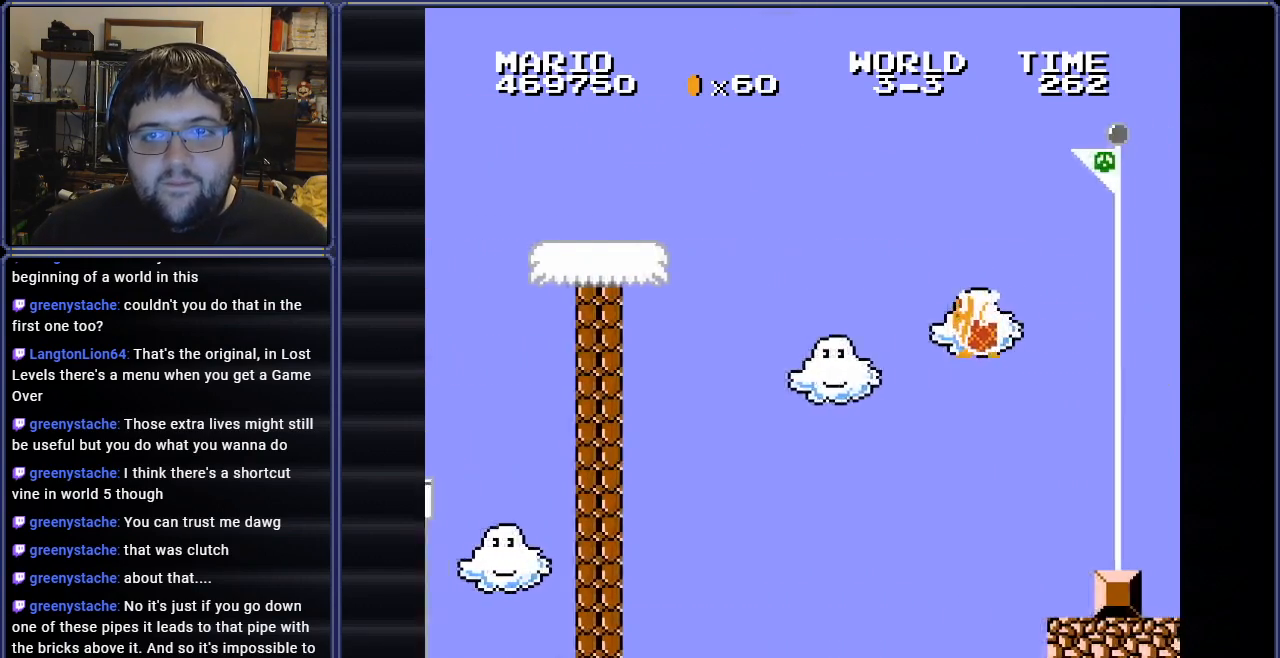
{"buttons": ["A", "B", "DPAD_LEFT"], "events": [[67, "A", "up"], [84, "DPAD_RIGHT", "up"], [201, "DPAD_LEFT", "down"], [201, "DPAD_UP", "down"], [217, "DPAD_UP", "up"], [451, "A", "down"]]}
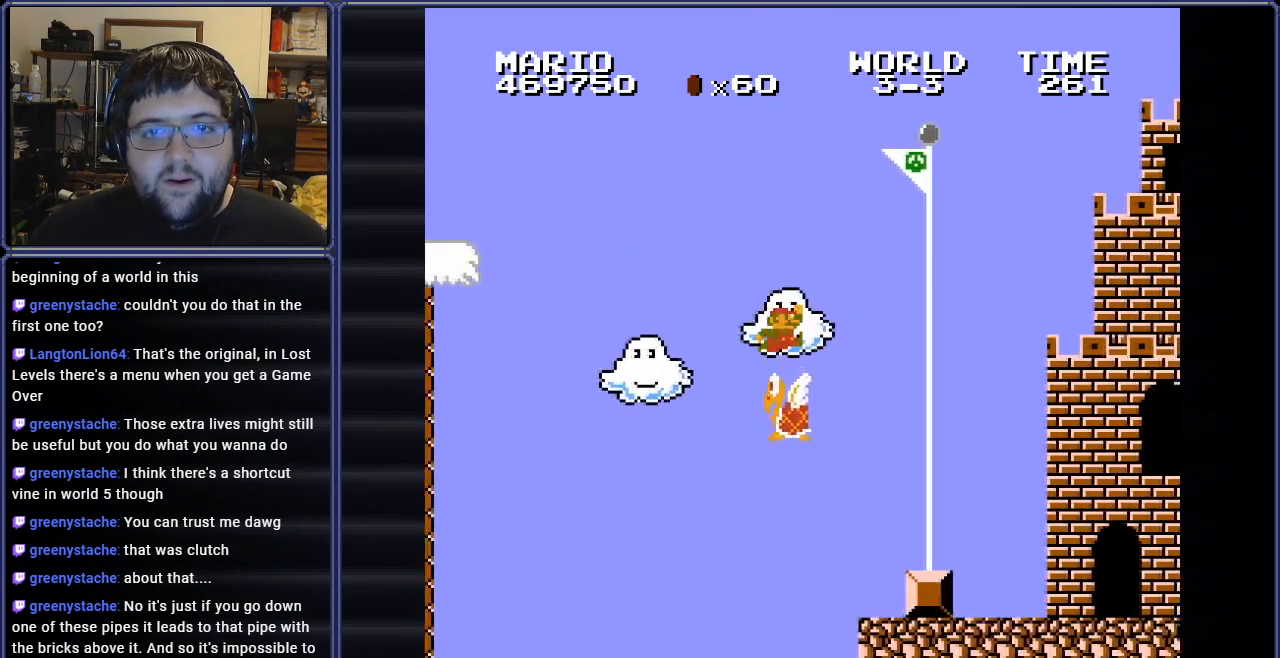
{"buttons": ["A", "B", "DPAD_RIGHT"], "events": [[67, "DPAD_UP", "down"], [117, "DPAD_LEFT", "up"], [133, "DPAD_RIGHT", "down"], [133, "DPAD_UP", "up"]]}
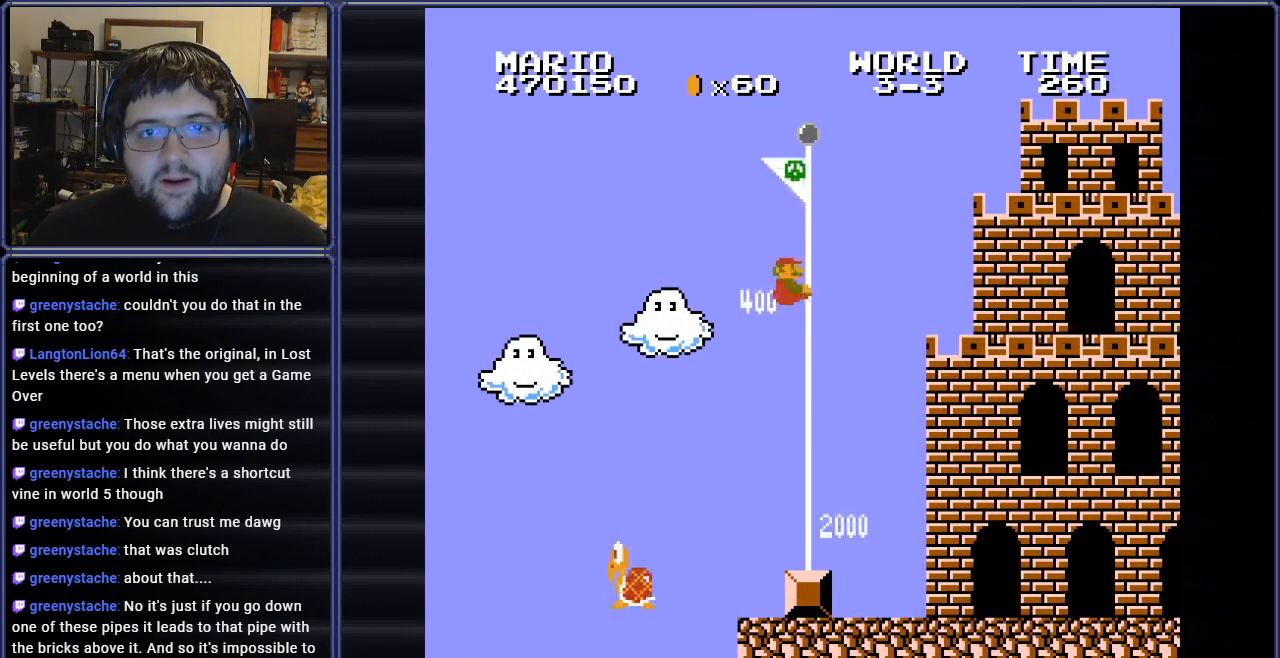
{"buttons": [], "events": [[117, "A", "up"], [284, "B", "up"], [284, "DPAD_RIGHT", "up"]]}
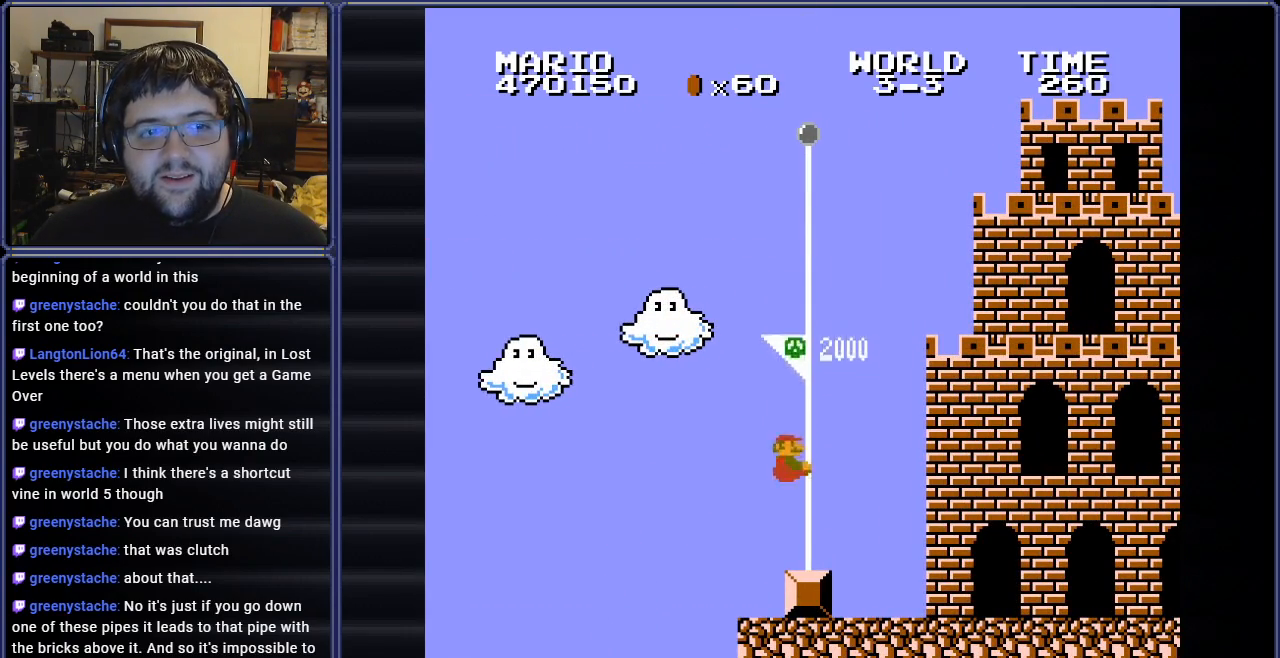
{"buttons": [], "events": []}
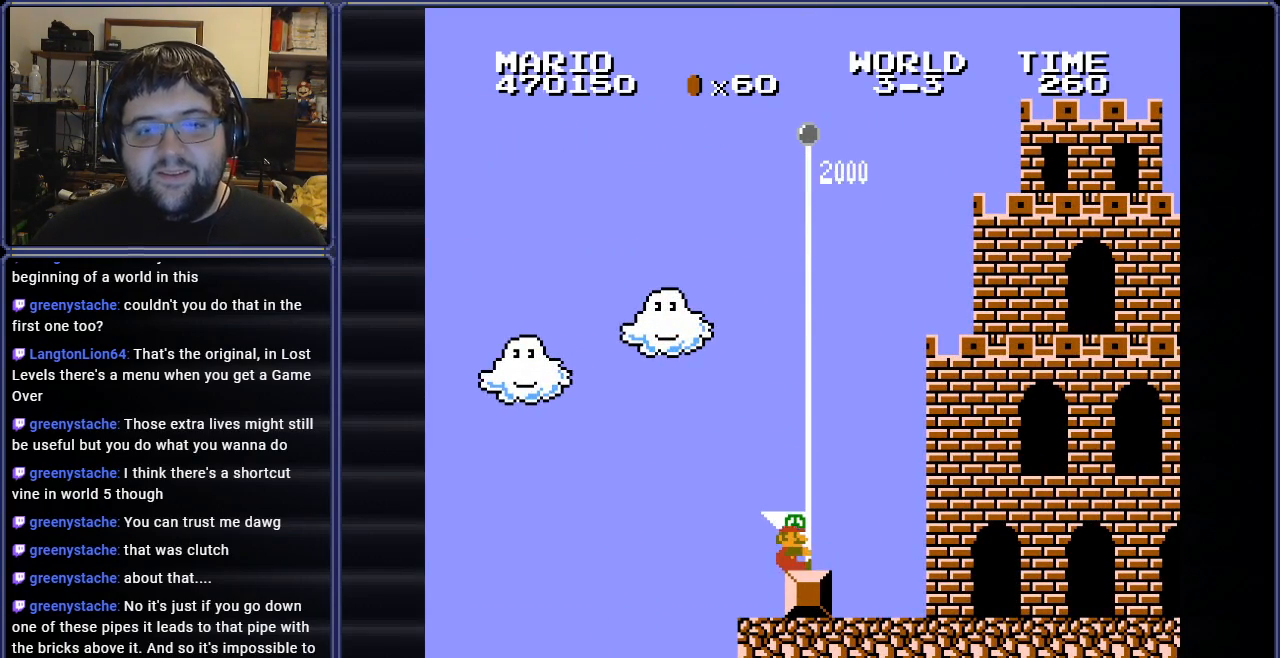
{"buttons": [], "events": [[317, "DPAD_LEFT", "down"], [401, "DPAD_LEFT", "up"]]}